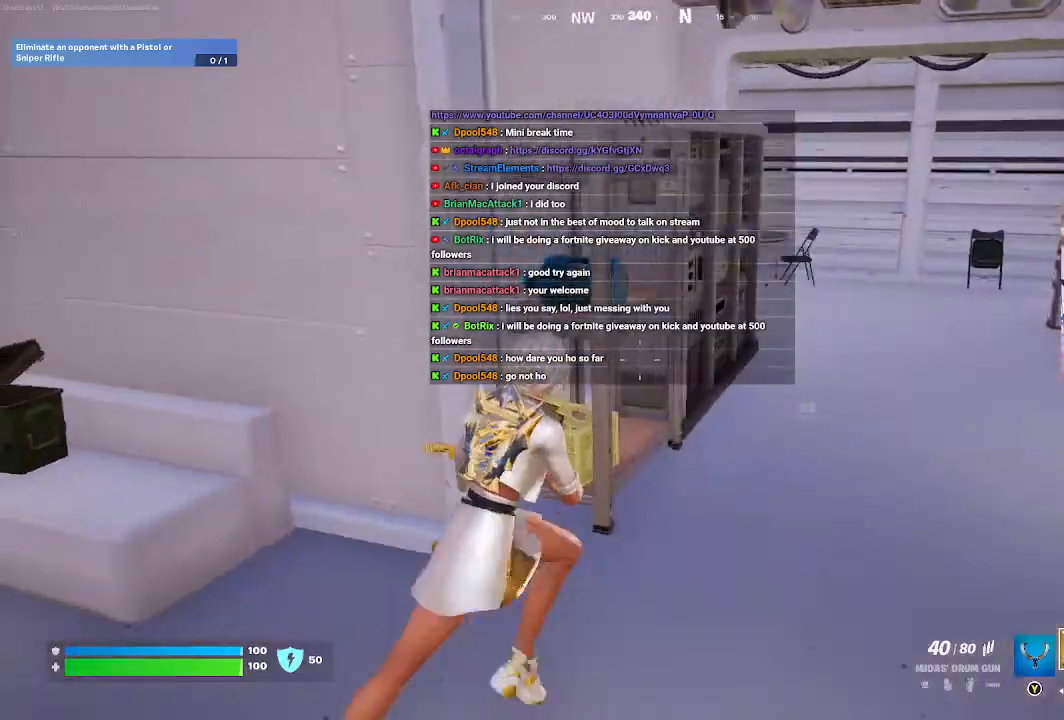
Gameplay with a controller (Xbox layout); each line is a JSON object with the inputs held at the frame after it. "events" lists button and stick changes between this image and that frame as [ms after this image, input, new state], when the widget could be followed in between. Not read: R2.
{"buttons": [], "left_stick": "up-right", "right_stick": "center", "events": [[300, "right_stick", "center"]]}
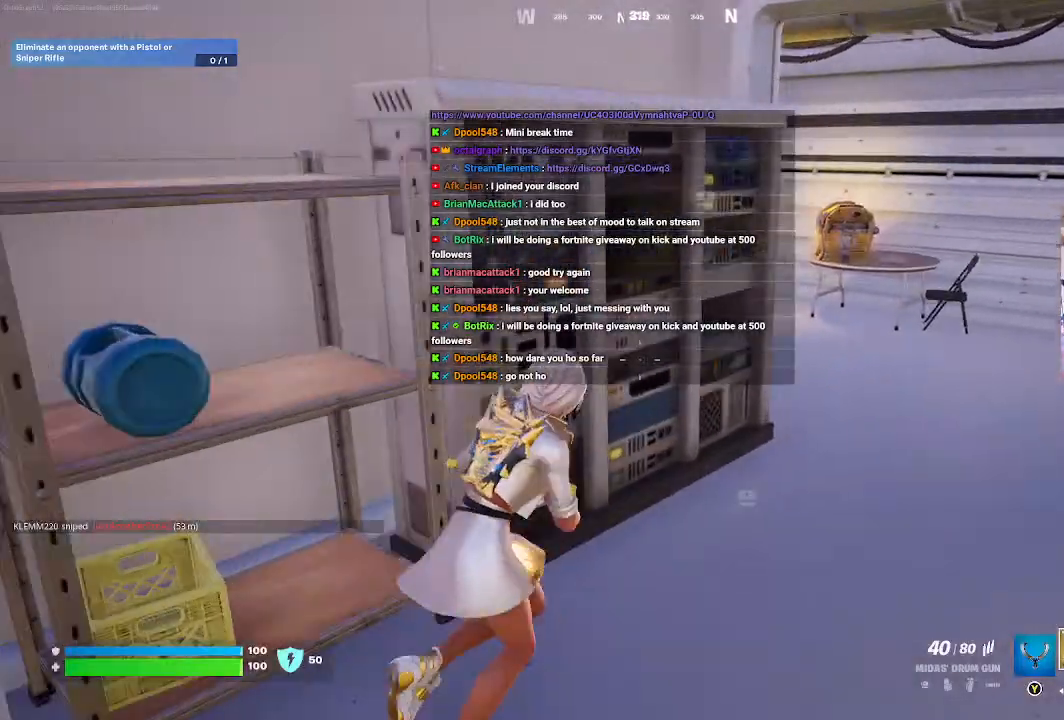
{"buttons": [], "left_stick": "up-right", "right_stick": "center", "events": []}
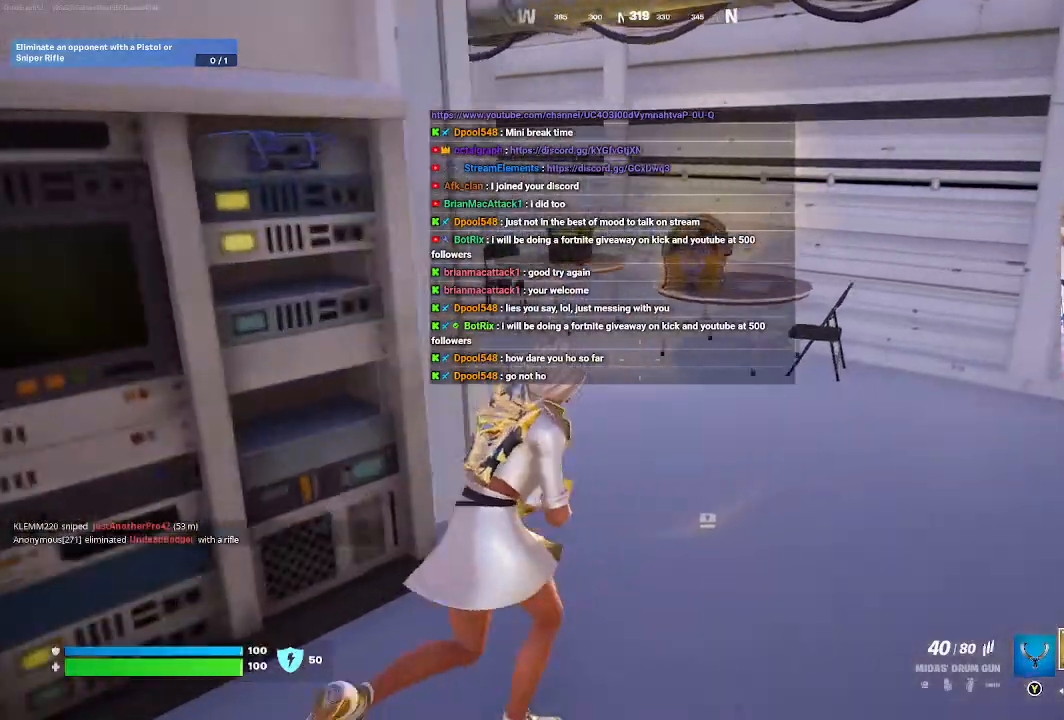
{"buttons": [], "left_stick": "up", "right_stick": "center", "events": [[67, "left_stick", "up"]]}
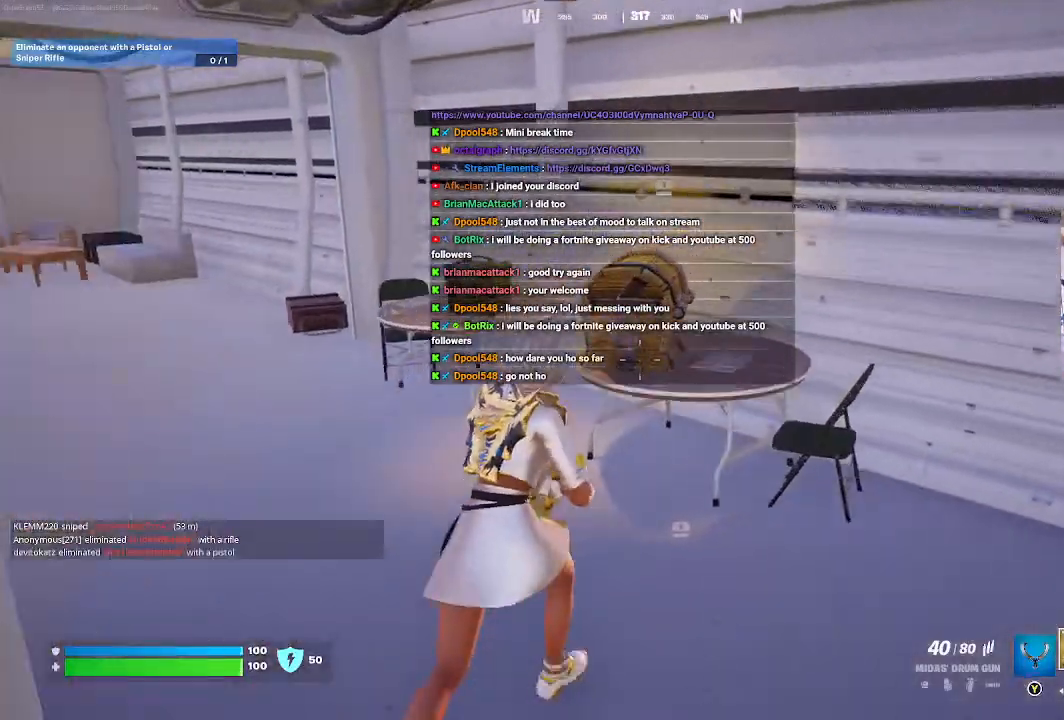
{"buttons": ["X"], "left_stick": "center", "right_stick": "center", "events": [[67, "X", "down"], [333, "left_stick", "center"]]}
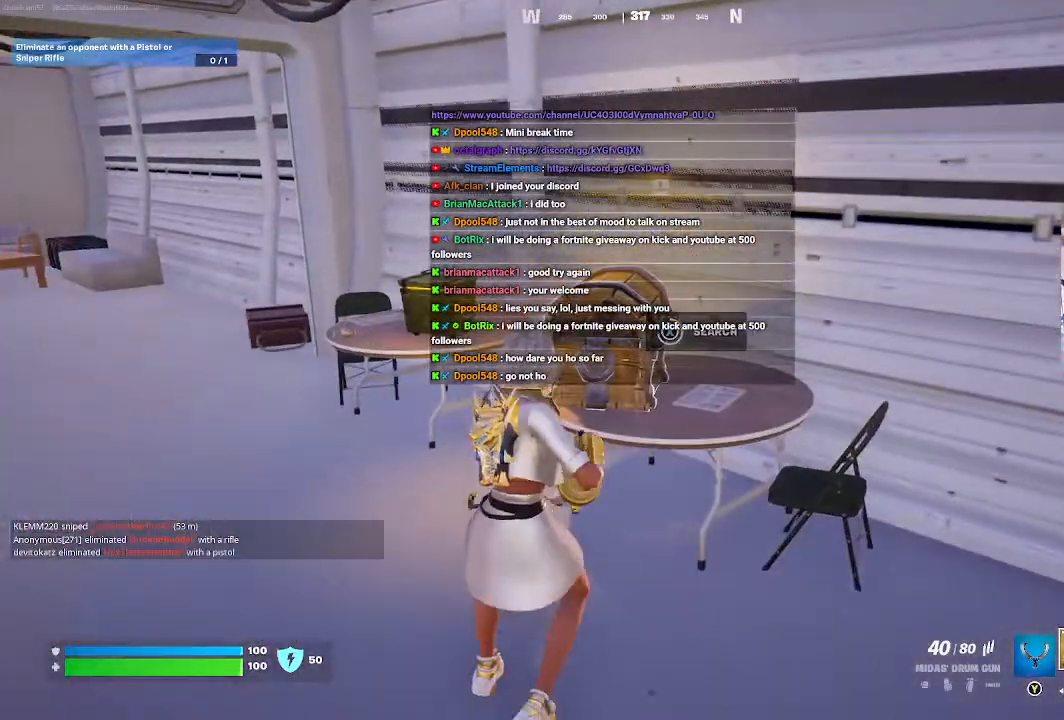
{"buttons": [], "left_stick": "up-left", "right_stick": "center", "events": [[400, "X", "up"], [467, "left_stick", "up-left"]]}
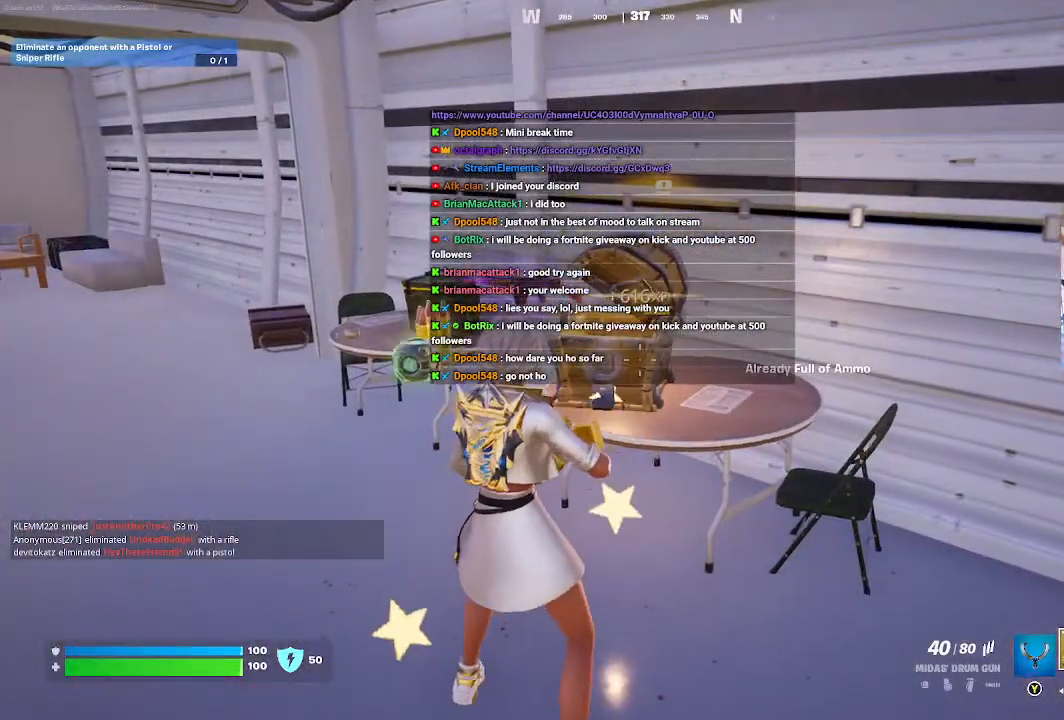
{"buttons": [], "left_stick": "up", "right_stick": "center", "events": [[233, "right_stick", "left"], [400, "left_stick", "up"], [433, "right_stick", "center"]]}
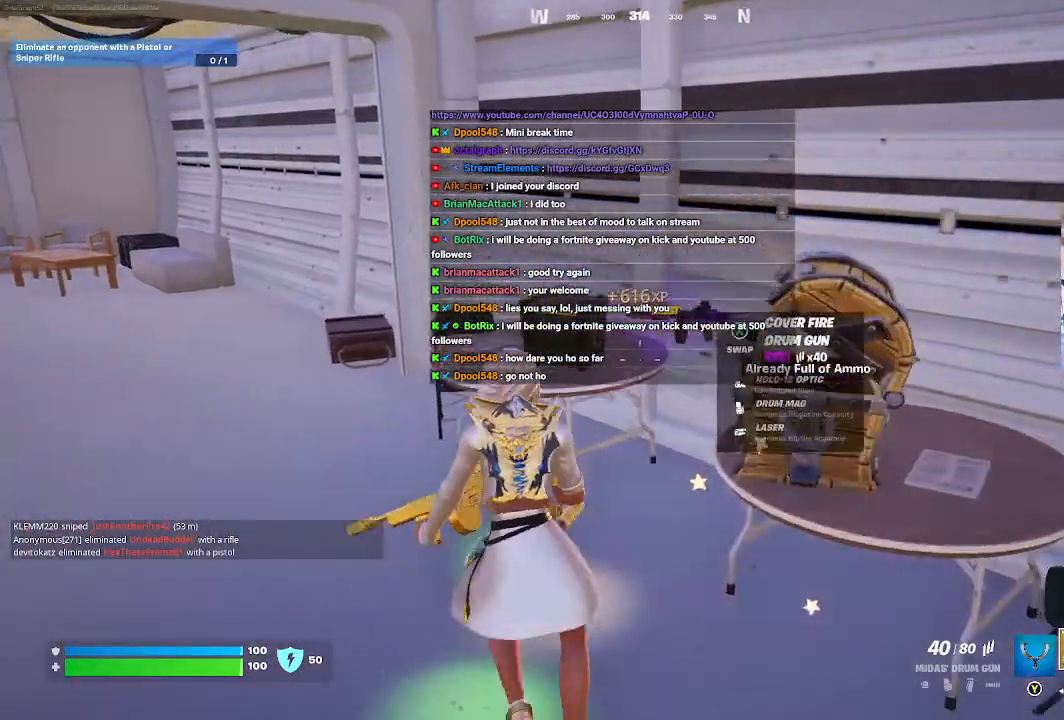
{"buttons": [], "left_stick": "center", "right_stick": "right", "events": [[300, "right_stick", "right"], [333, "left_stick", "center"]]}
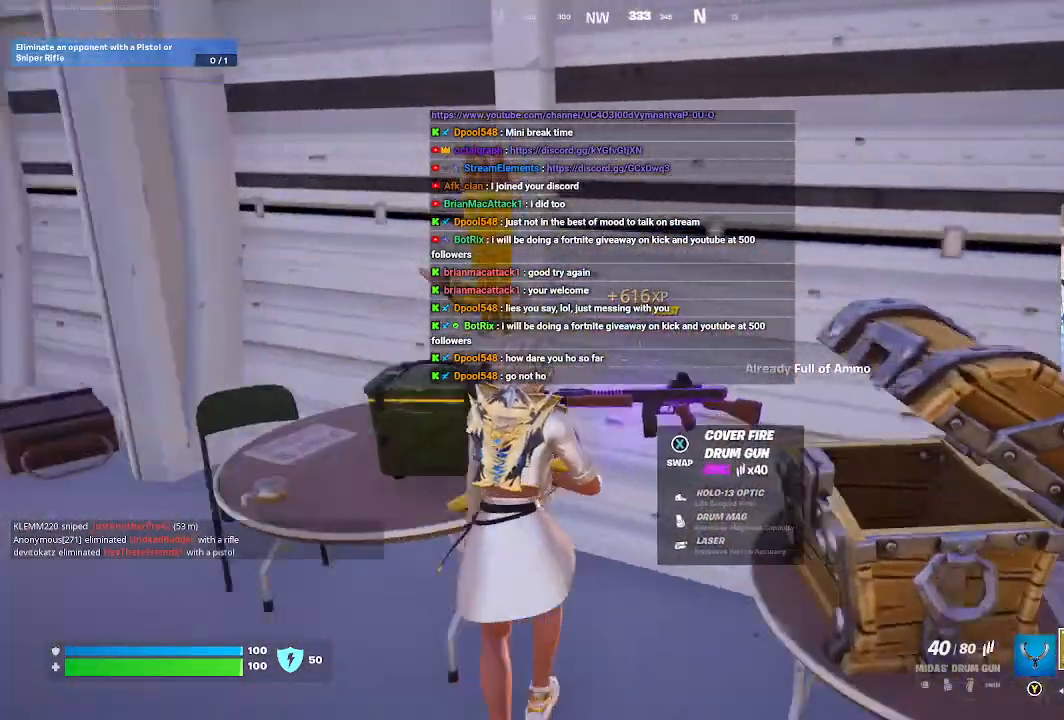
{"buttons": [], "left_stick": "down", "right_stick": "center", "events": [[33, "right_stick", "center"], [100, "left_stick", "down"]]}
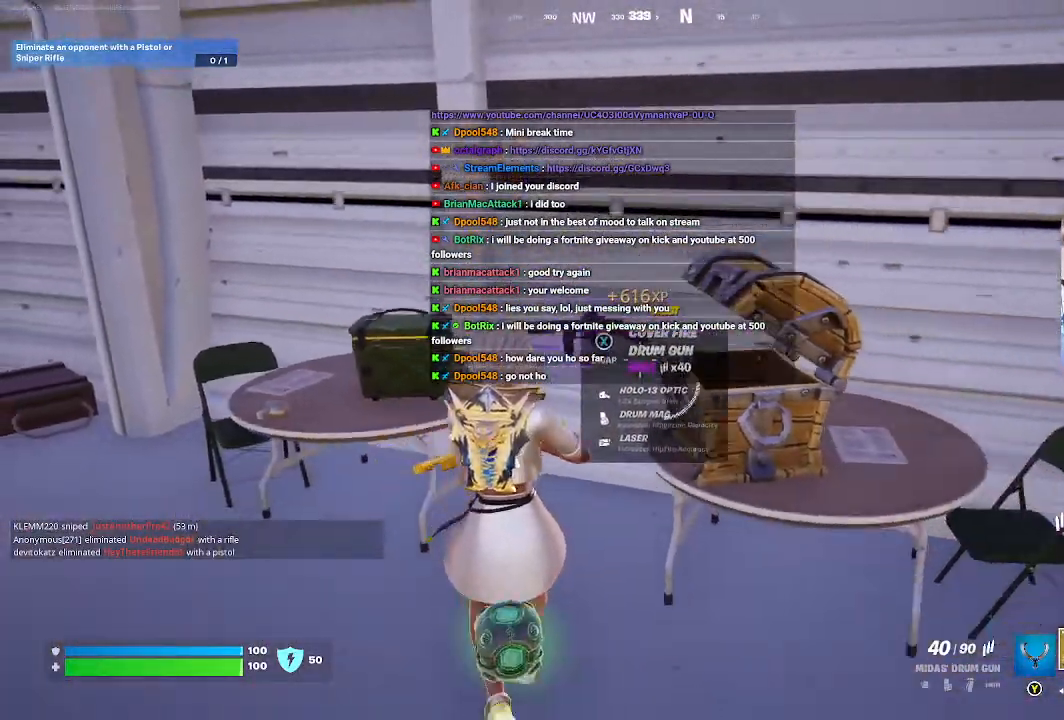
{"buttons": [], "left_stick": "up-left", "right_stick": "center", "events": [[33, "left_stick", "center"], [367, "left_stick", "up-left"]]}
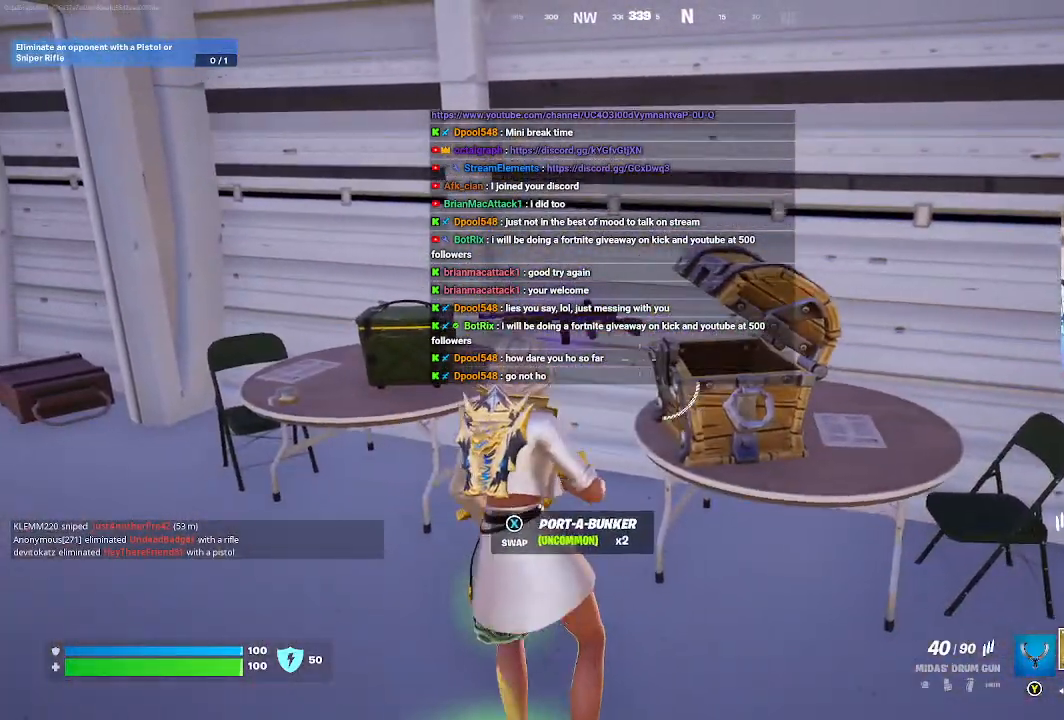
{"buttons": [], "left_stick": "center", "right_stick": "center", "events": [[233, "left_stick", "center"]]}
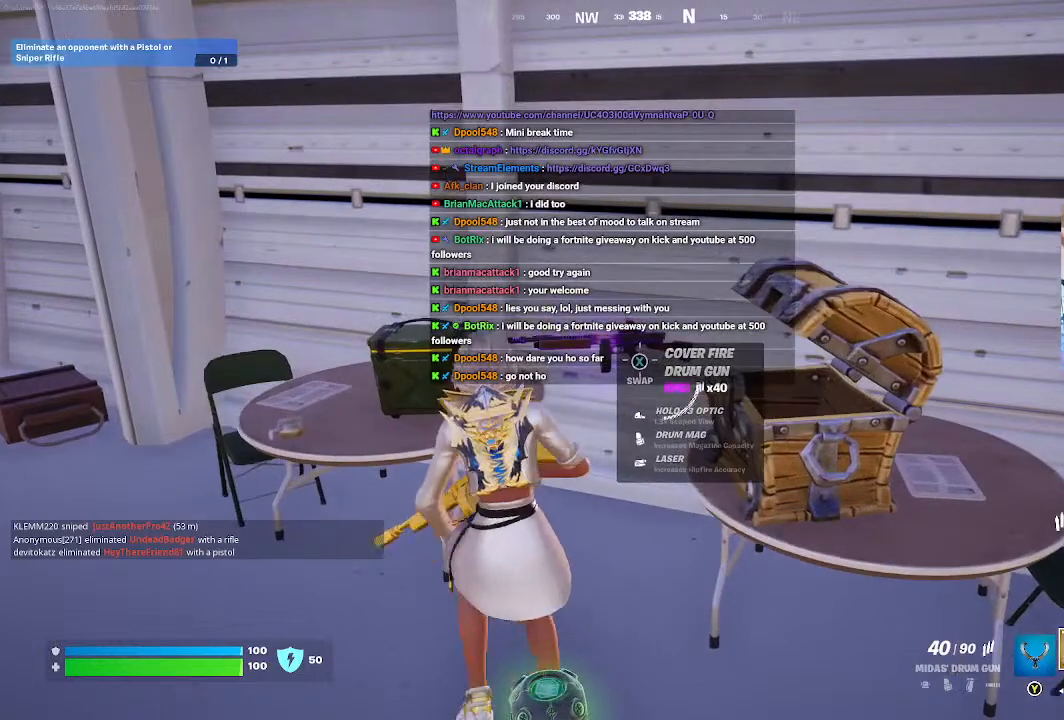
{"buttons": [], "left_stick": "center", "right_stick": "center", "events": []}
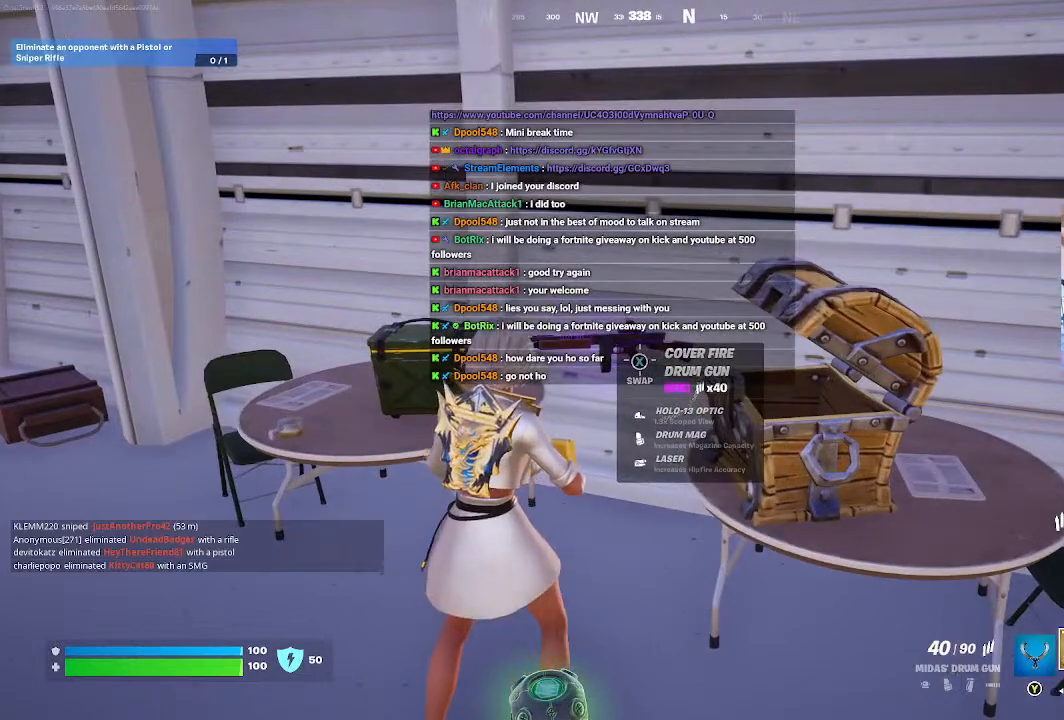
{"buttons": [], "left_stick": "center", "right_stick": "center", "events": []}
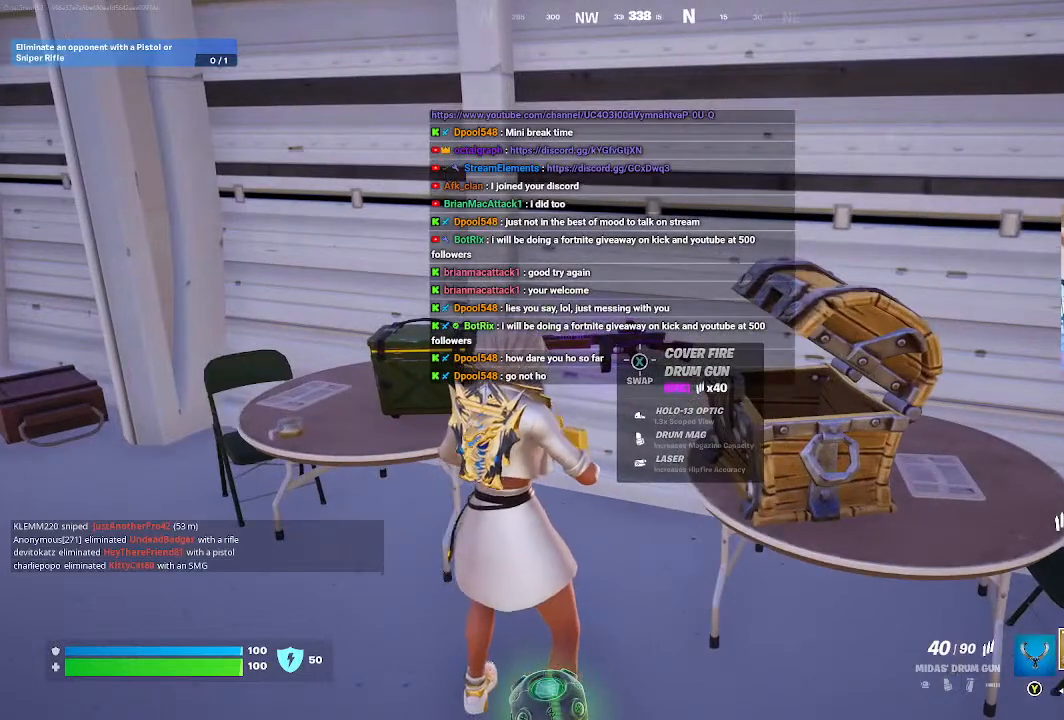
{"buttons": [], "left_stick": "center", "right_stick": "center", "events": []}